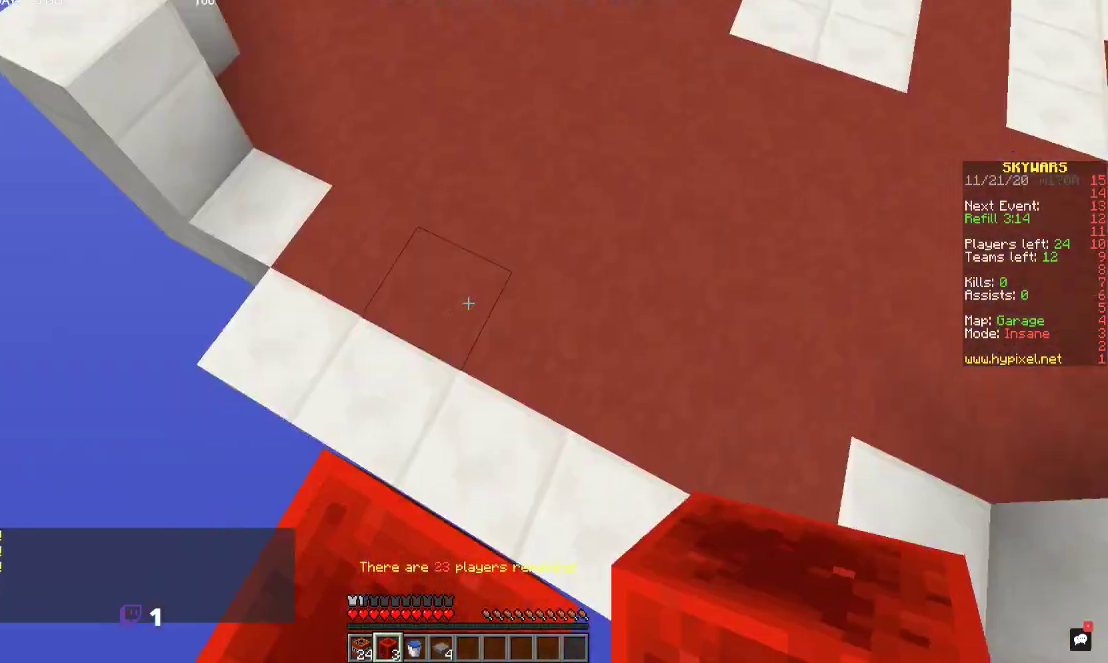
Gameplay with keyboard and mouse; each line is a JSON object with the keys and mouse buttons held at the frame after it. "events" lists presses ("down") and releases ("up") of "a", "d", "s", "space", "w", "mouse_left" and "mouse_right" between this image and that frame as [ms after this image, input, new state], when the widget could be followed in between. "mouse_left", "mouse_right" = the "left", "right" buttons of the "mouse" list. No other keys are recorded. Fast repeated clicks can show as one long hold. Mouse movement is not recorded.
{"keys": ["w"], "mouse": [], "events": [[334, "d", "up"]]}
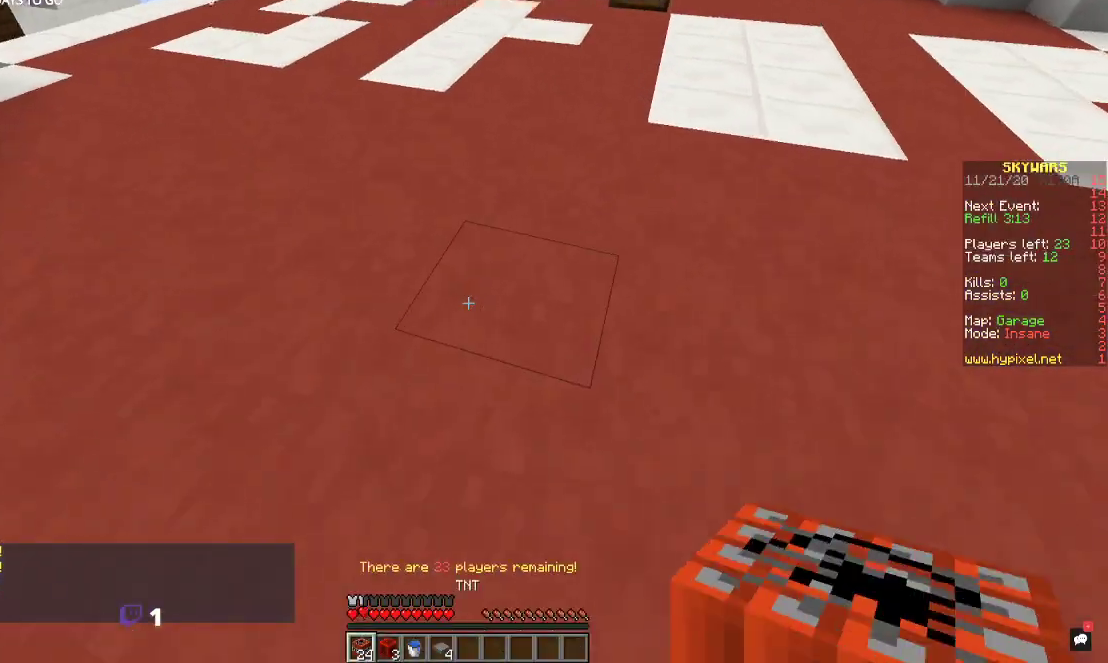
{"keys": ["space", "w"], "mouse": ["right"], "events": [[67, "space", "down"], [267, "mouse_right", "down"], [400, "mouse_right", "up"], [467, "mouse_right", "down"]]}
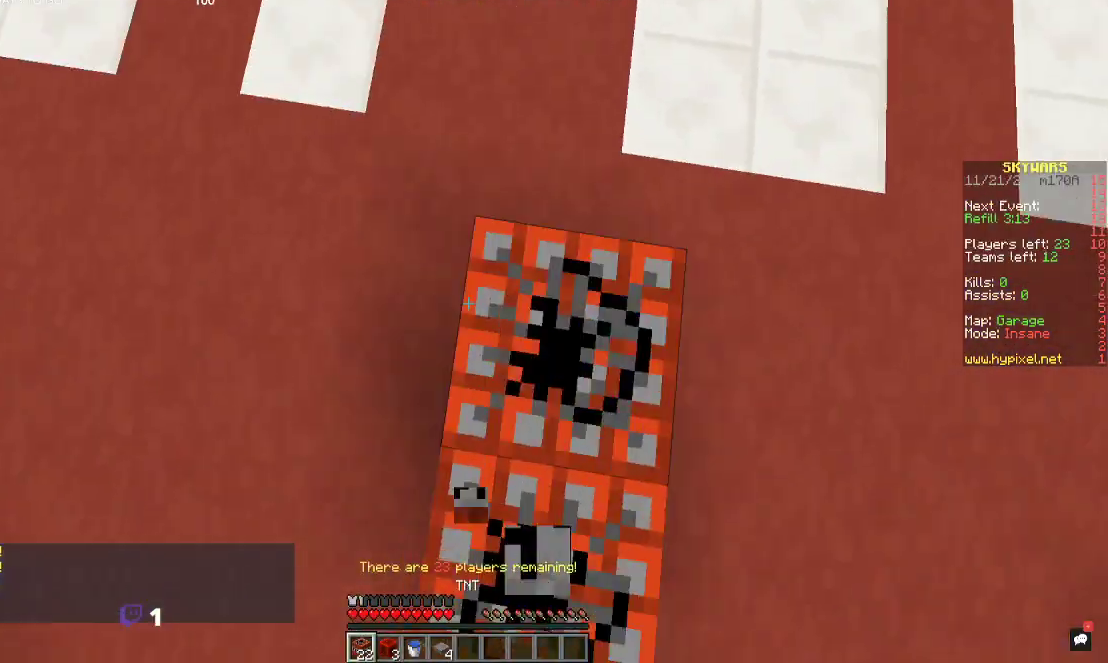
{"keys": ["a", "space", "w"], "mouse": ["right"], "events": [[67, "a", "down"], [100, "mouse_right", "up"], [200, "mouse_right", "down"]]}
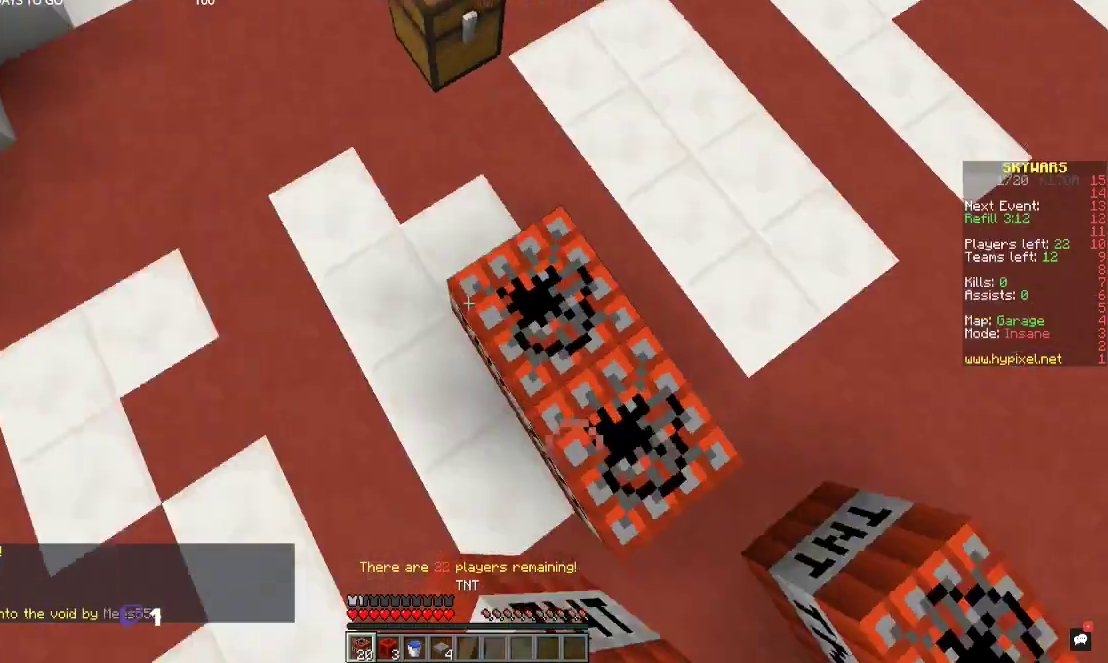
{"keys": ["a", "space", "w"], "mouse": ["right"], "events": [[34, "mouse_right", "up"], [100, "mouse_right", "down"]]}
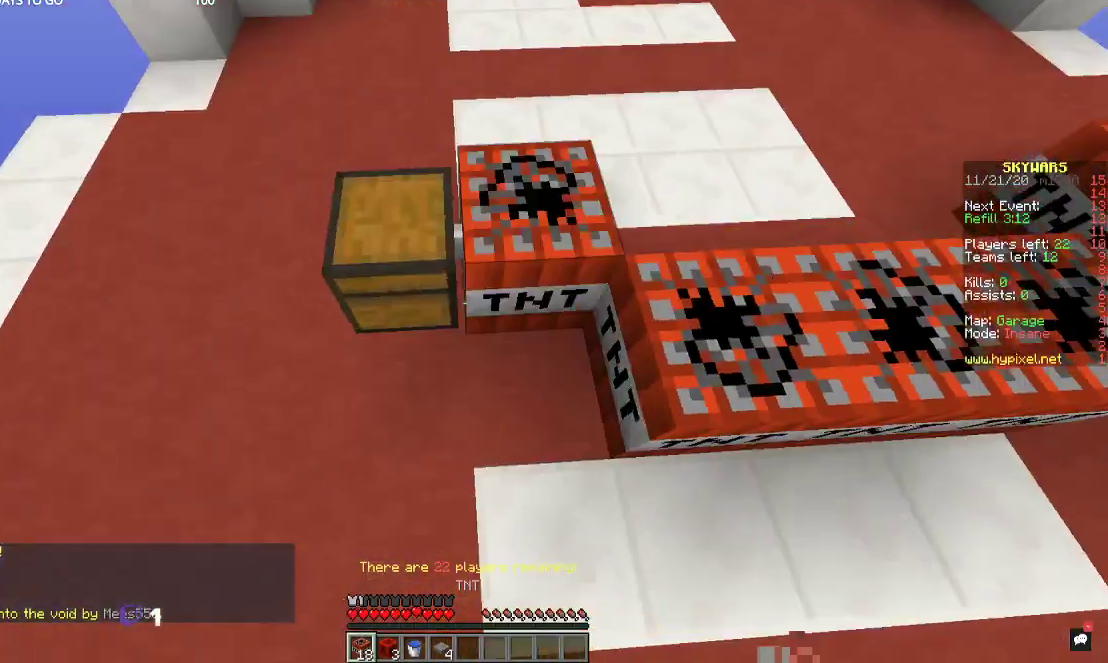
{"keys": [], "mouse": [], "events": [[134, "a", "up"], [167, "space", "up"], [200, "w", "up"], [400, "mouse_right", "up"]]}
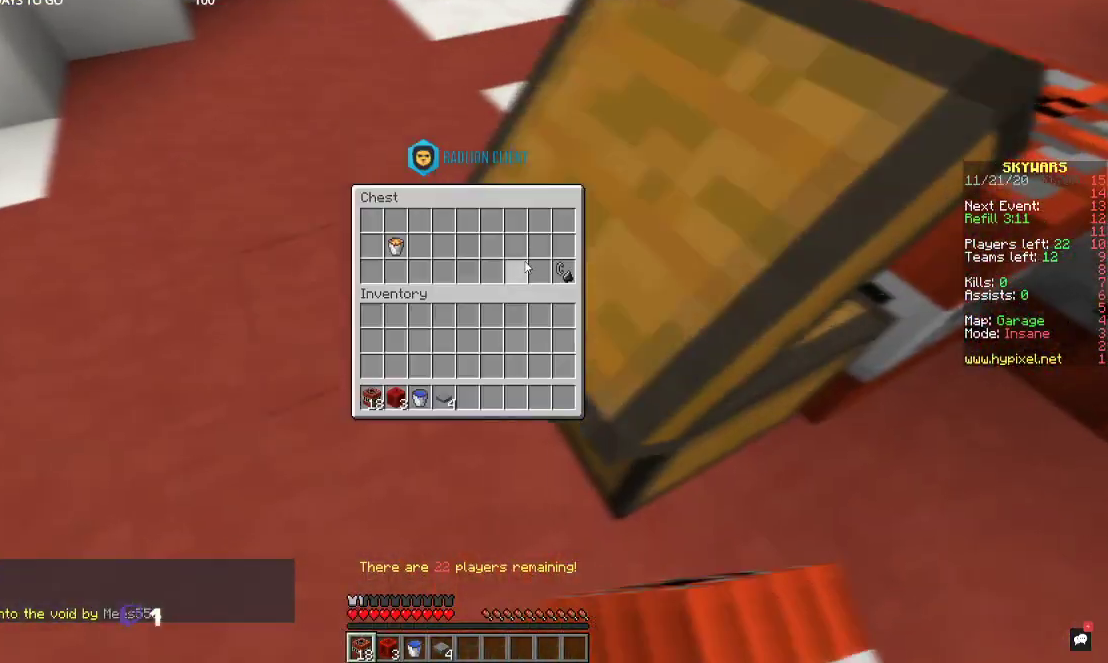
{"keys": [], "mouse": [], "events": []}
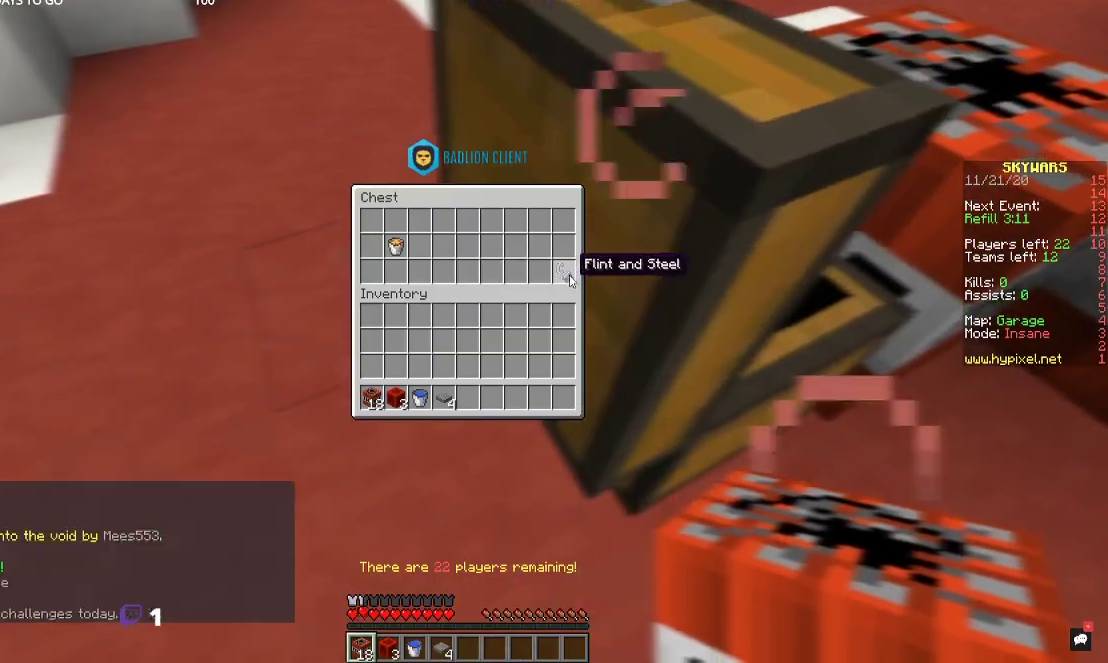
{"keys": ["space", "w"], "mouse": [], "events": [[300, "w", "down"], [400, "space", "down"]]}
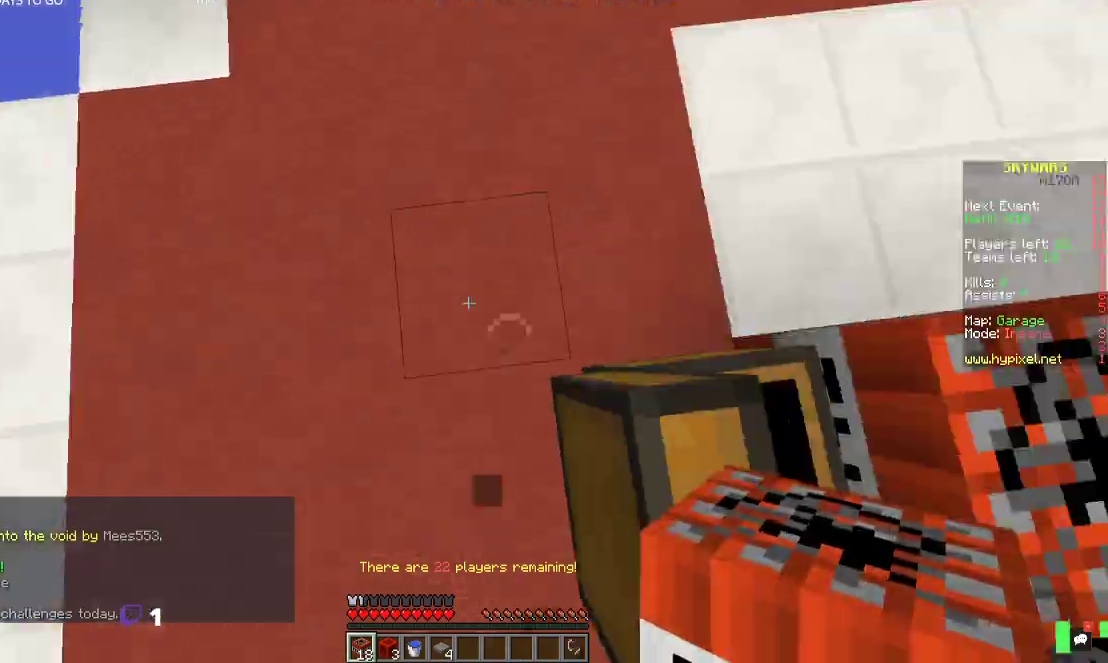
{"keys": ["space", "w"], "mouse": ["right"], "events": [[100, "mouse_right", "down"], [234, "mouse_right", "up"], [300, "mouse_right", "down"]]}
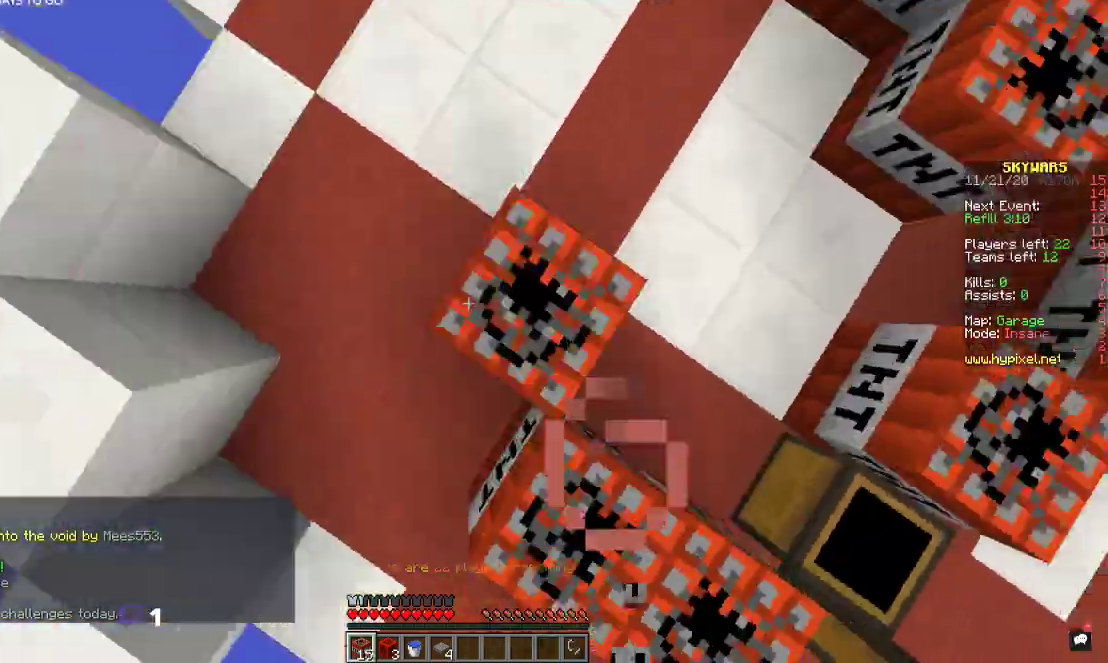
{"keys": ["space", "w"], "mouse": ["right"], "events": []}
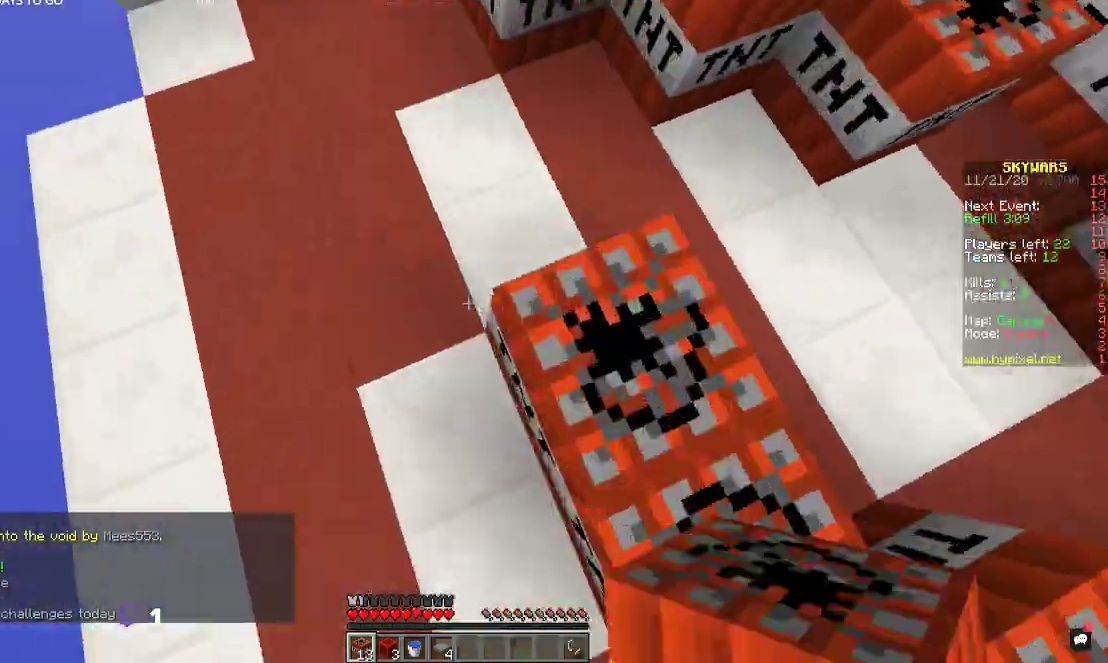
{"keys": ["space", "w"], "mouse": ["right"], "events": []}
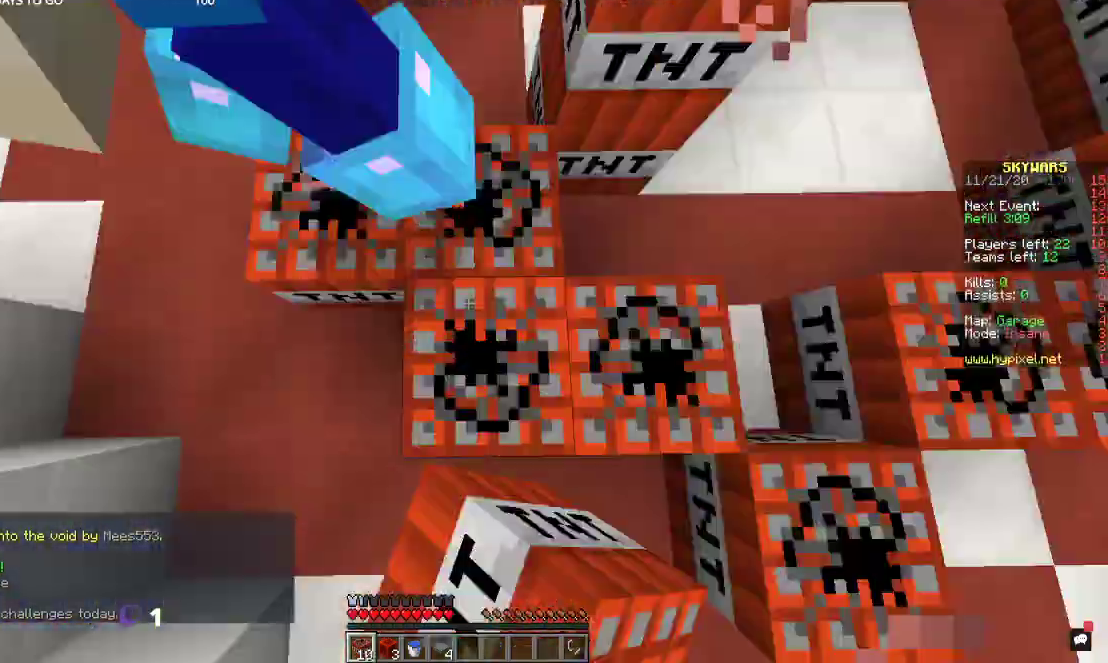
{"keys": ["space", "w"], "mouse": [], "events": [[467, "mouse_right", "up"]]}
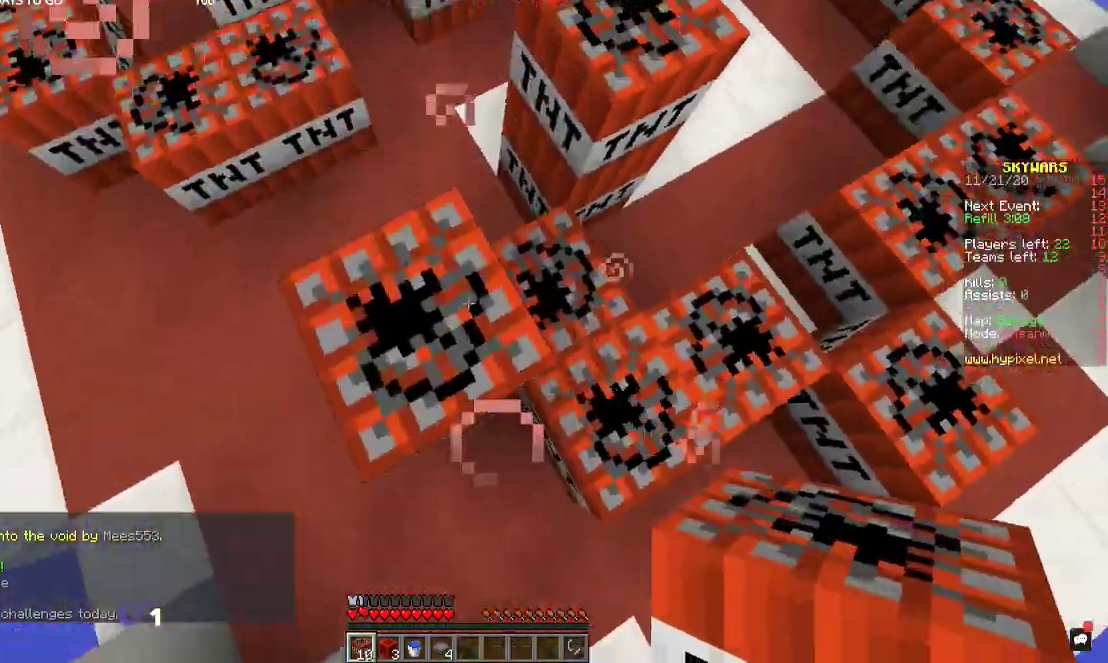
{"keys": ["space", "w"], "mouse": ["right"], "events": [[67, "mouse_right", "down"]]}
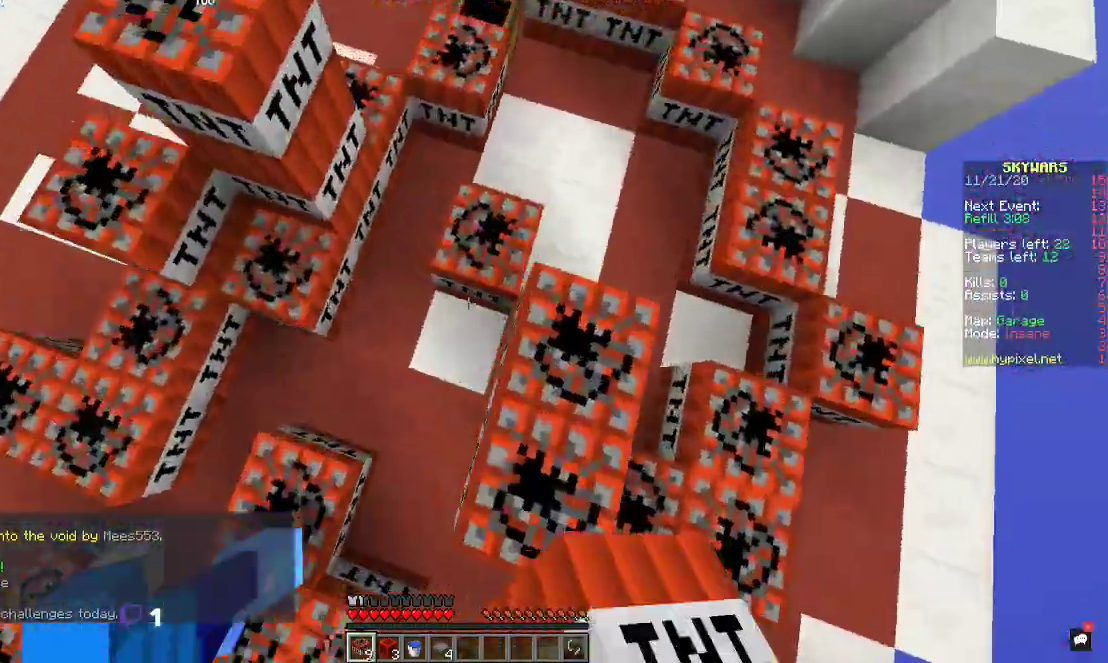
{"keys": ["a", "space", "w"], "mouse": [], "events": [[400, "a", "down"], [500, "mouse_right", "up"]]}
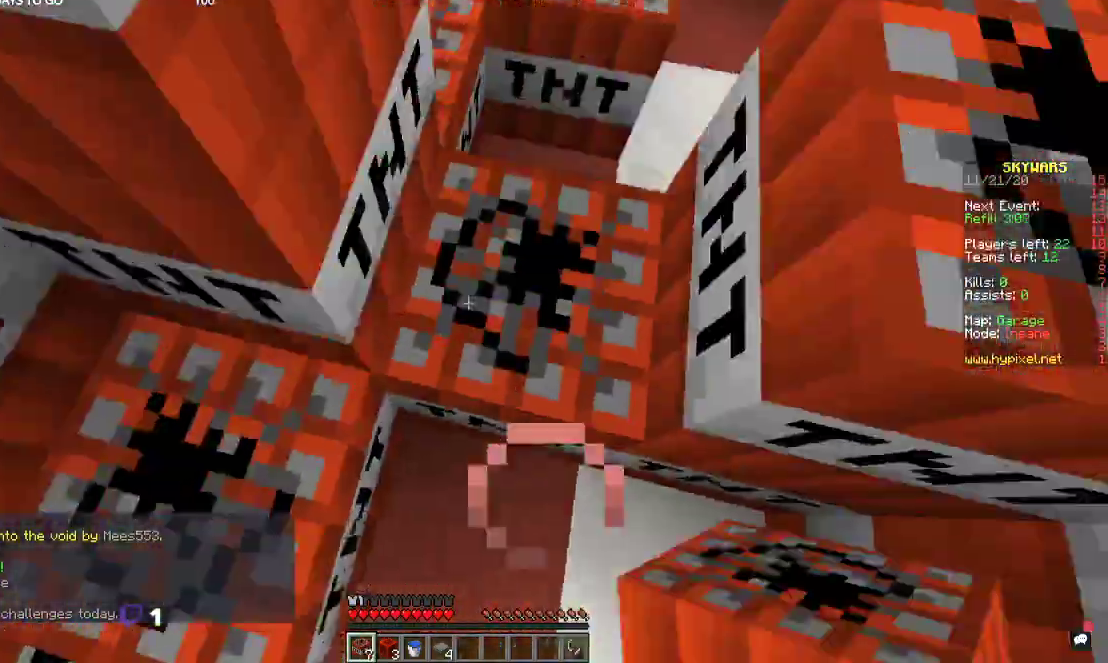
{"keys": ["space", "w"], "mouse": ["right"], "events": [[100, "a", "up"], [134, "mouse_right", "down"], [300, "mouse_right", "up"], [334, "d", "down"], [334, "mouse_right", "down"], [467, "d", "up"]]}
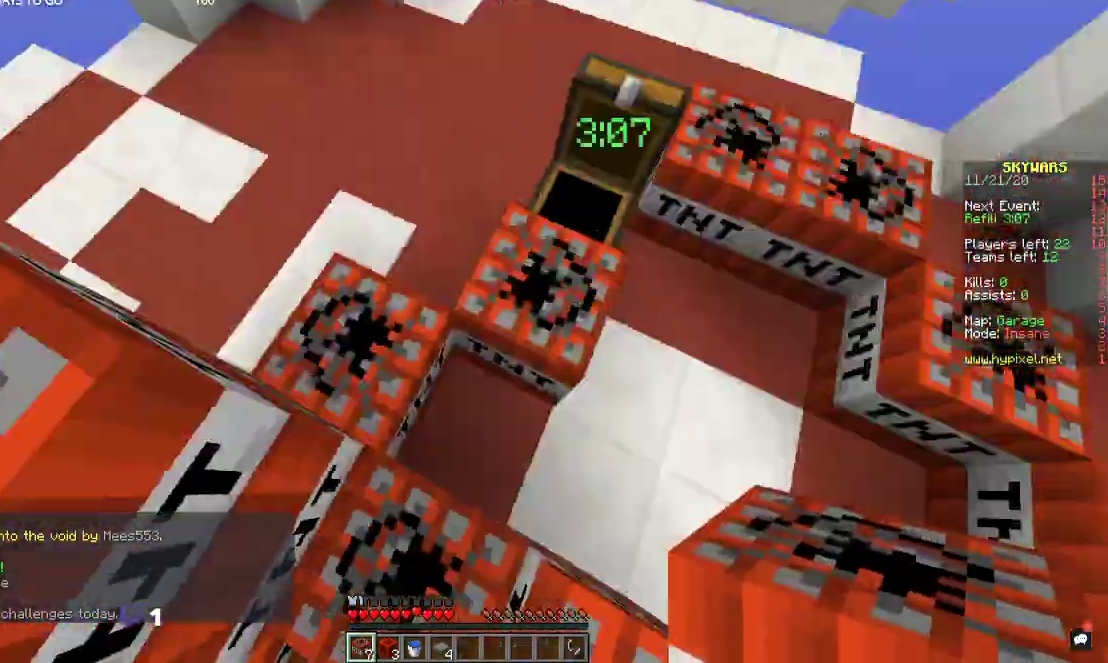
{"keys": ["d", "space", "w"], "mouse": ["right"], "events": [[434, "d", "down"]]}
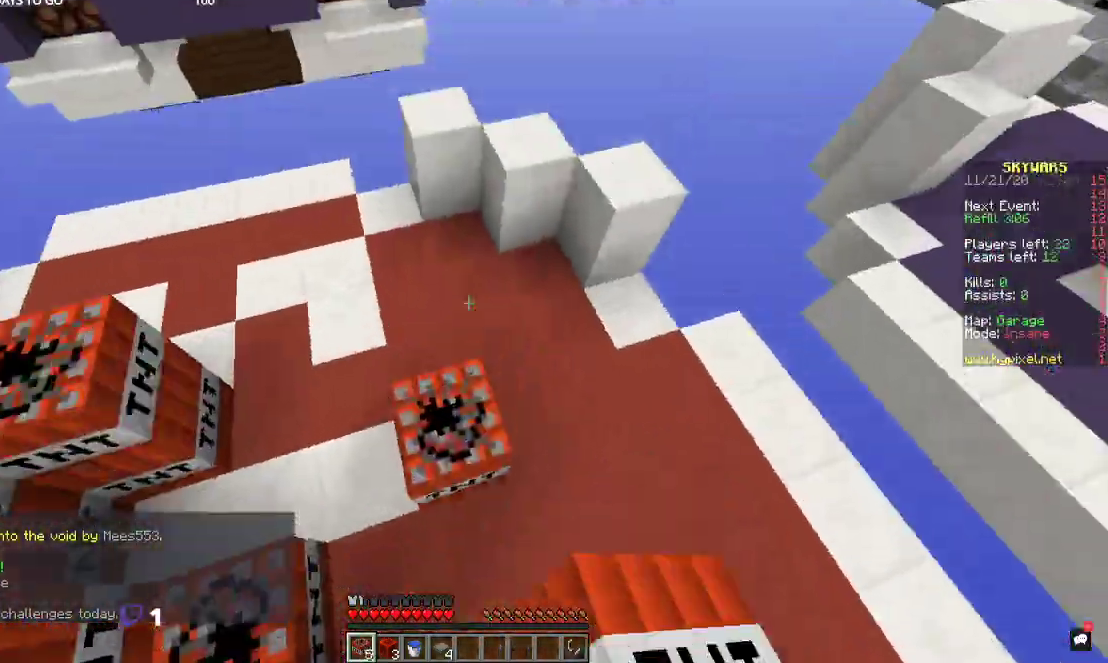
{"keys": ["space", "w"], "mouse": ["right"], "events": [[134, "mouse_right", "up"], [200, "mouse_right", "down"], [300, "d", "up"]]}
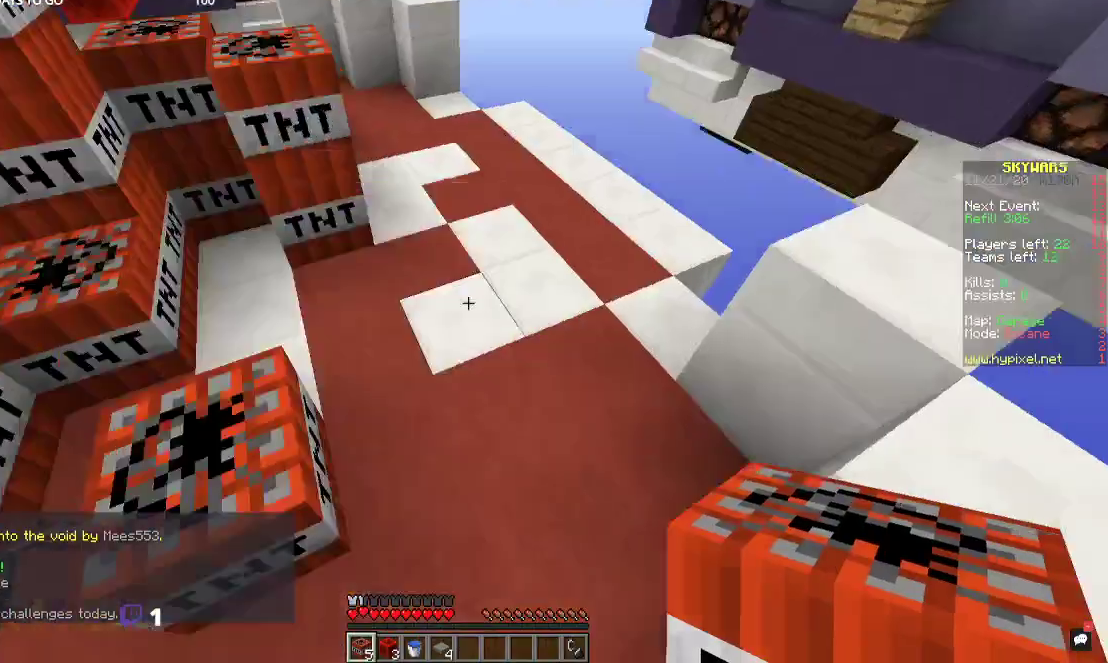
{"keys": ["a", "s"], "mouse": ["right"], "events": [[67, "mouse_right", "up"], [134, "mouse_right", "down"], [200, "space", "up"], [200, "w", "up"], [300, "s", "down"], [434, "a", "down"]]}
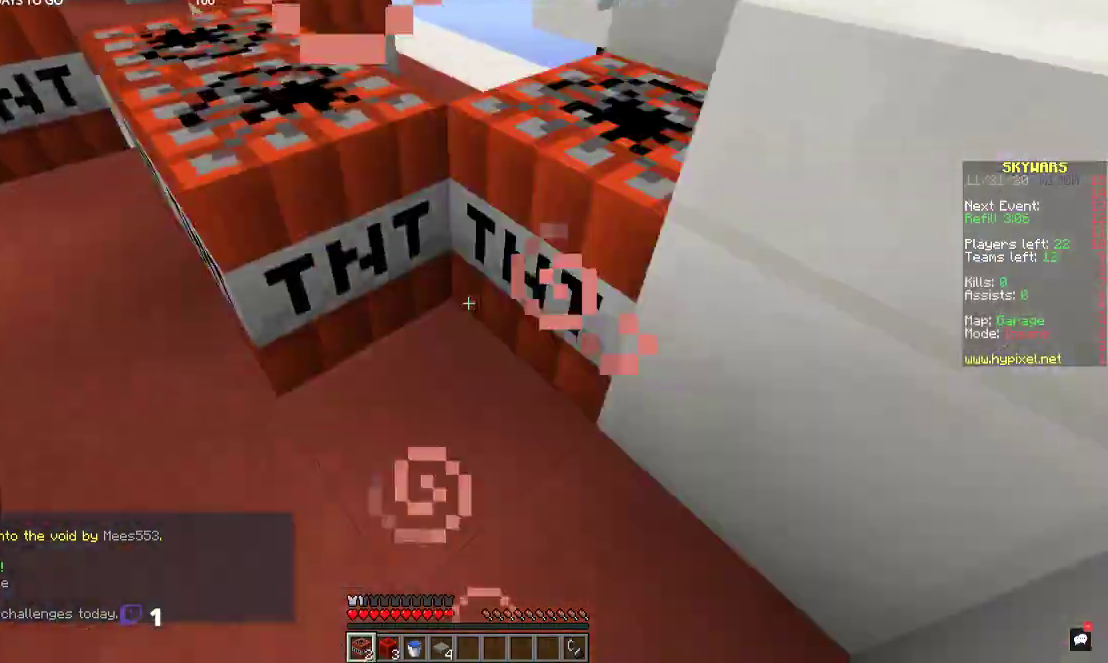
{"keys": ["a", "space", "w"], "mouse": ["right"], "events": [[100, "s", "up"], [300, "w", "down"], [400, "space", "down"]]}